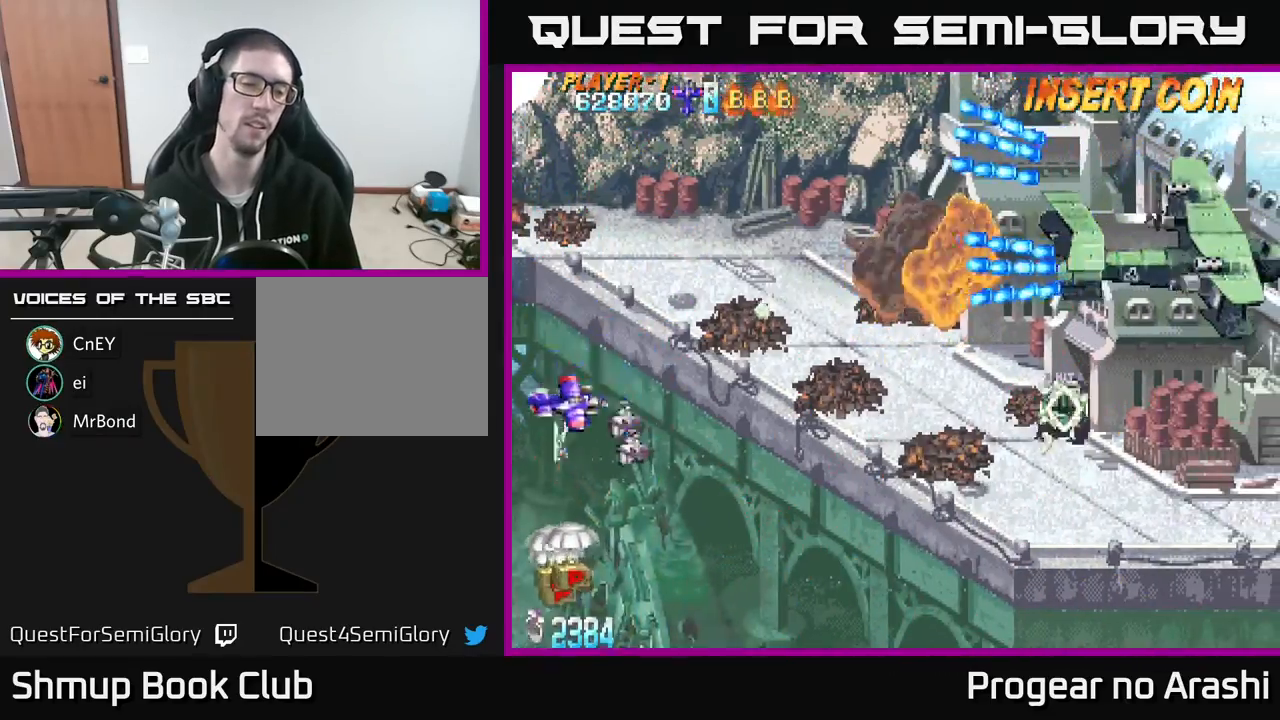
Gameplay with a controller (Xbox layout); each line is a JSON object with the inputs held at the frame after it. "events" lists button and stick changes between this image and that frame as [ms after this image, input, new state], when the widget could be followed in between. Not read: right_stick.
{"buttons": ["X", "DPAD_RIGHT"], "left_stick": "center", "events": [[33, "DPAD_LEFT", "up"], [167, "DPAD_LEFT", "down"], [233, "X", "down"], [400, "DPAD_LEFT", "up"], [417, "DPAD_RIGHT", "down"], [450, "DPAD_DOWN", "up"]]}
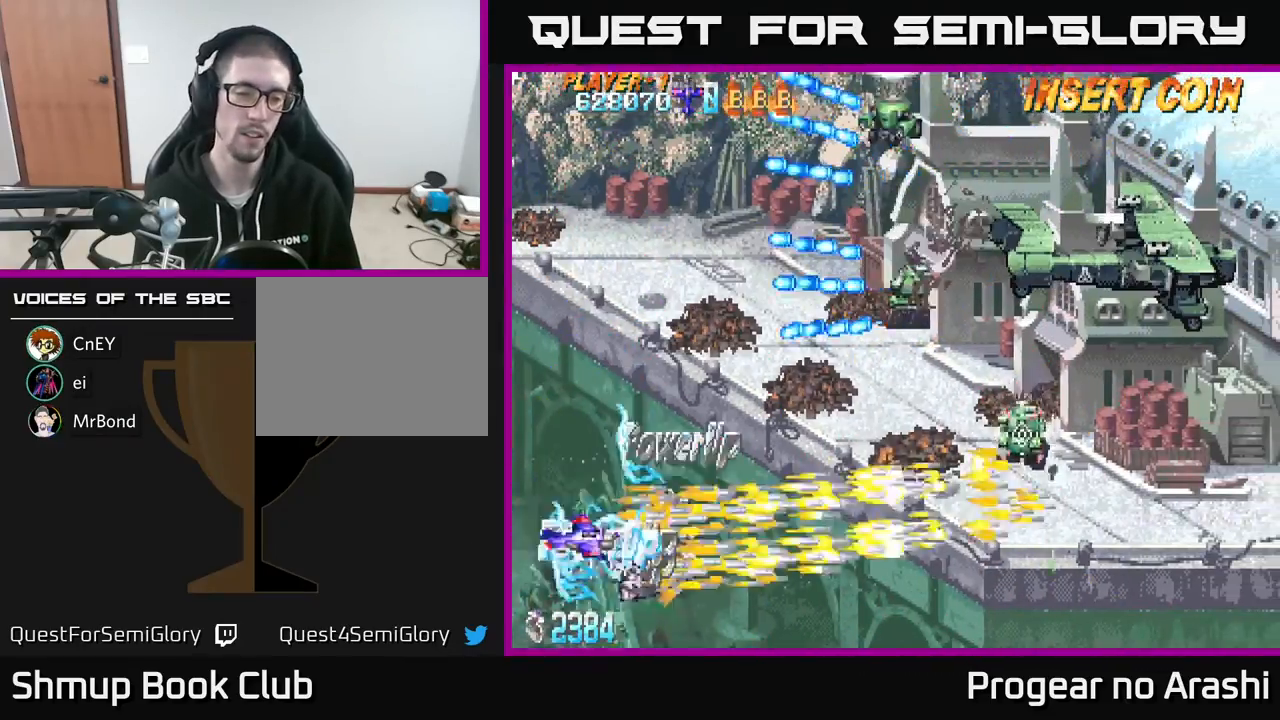
{"buttons": ["X", "DPAD_UP", "DPAD_RIGHT"], "left_stick": "center", "events": [[67, "DPAD_UP", "down"], [467, "DPAD_RIGHT", "up"], [483, "DPAD_RIGHT", "down"]]}
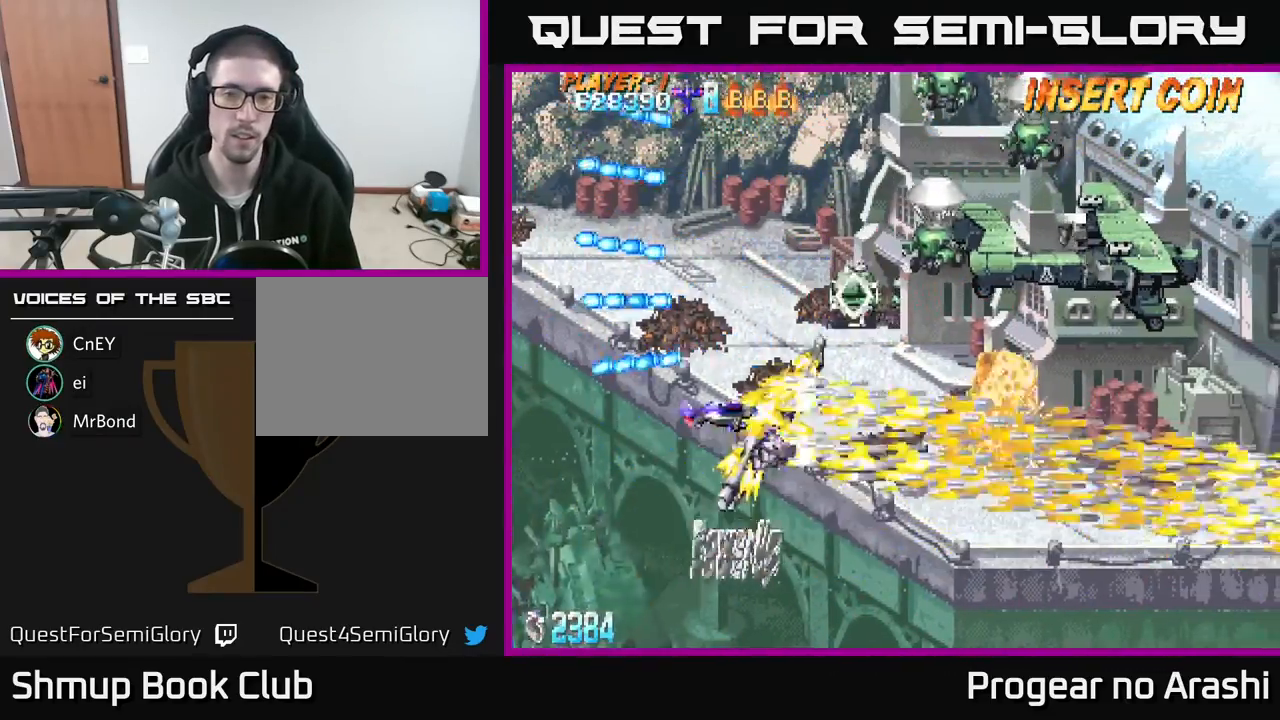
{"buttons": ["X", "DPAD_UP", "DPAD_RIGHT"], "left_stick": "center", "events": [[133, "DPAD_RIGHT", "up"], [333, "DPAD_RIGHT", "down"]]}
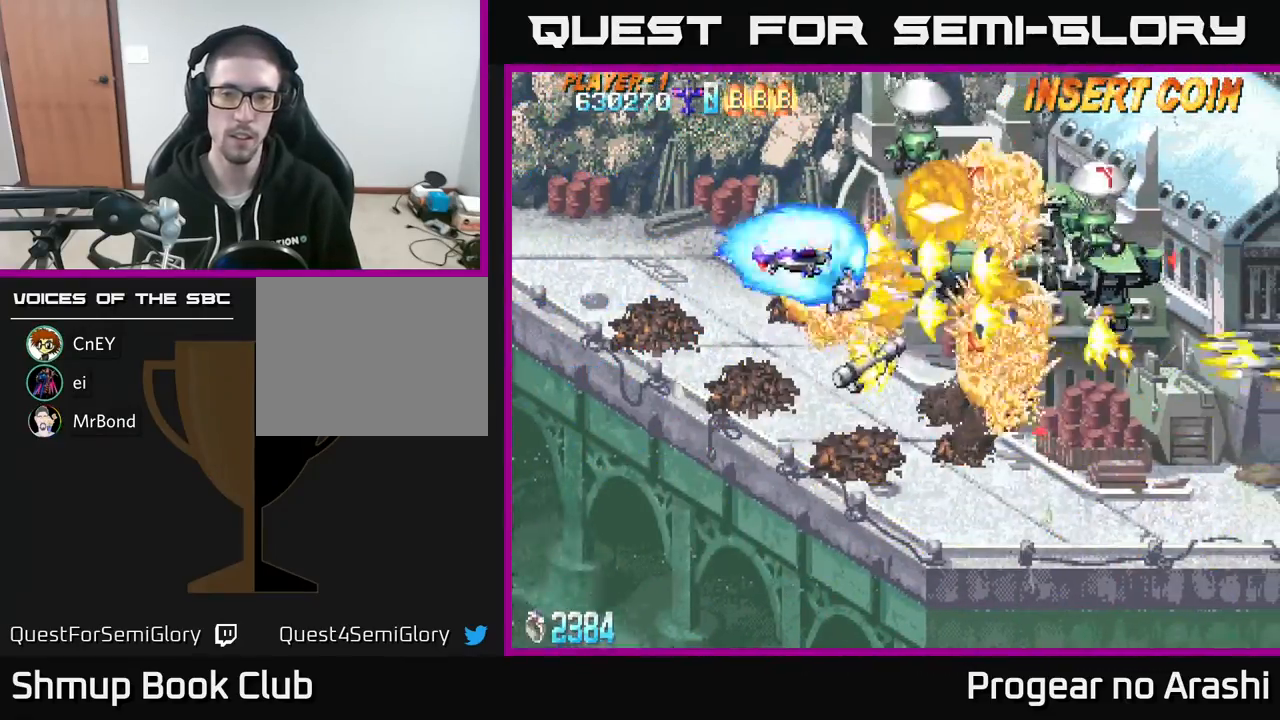
{"buttons": ["X", "DPAD_DOWN", "DPAD_LEFT"], "left_stick": "center", "events": [[83, "DPAD_UP", "up"], [167, "DPAD_RIGHT", "up"], [250, "DPAD_LEFT", "down"], [500, "DPAD_DOWN", "down"]]}
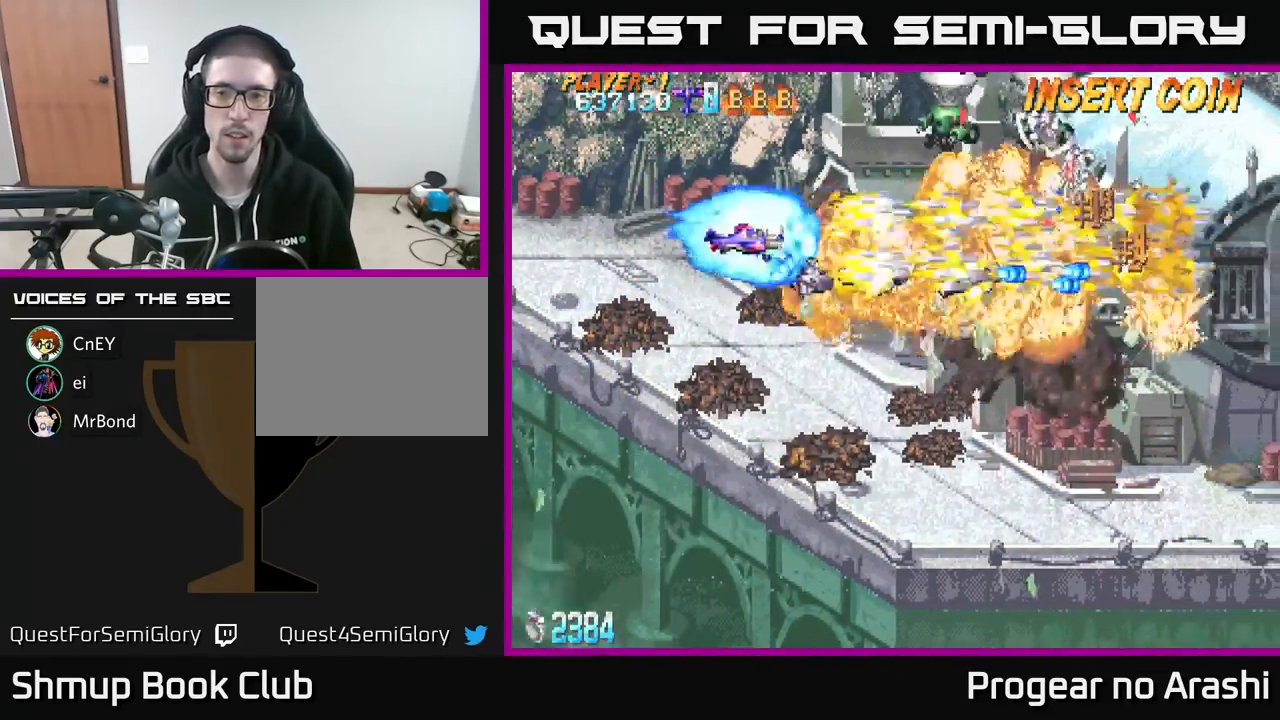
{"buttons": ["X", "DPAD_LEFT"], "left_stick": "center"}
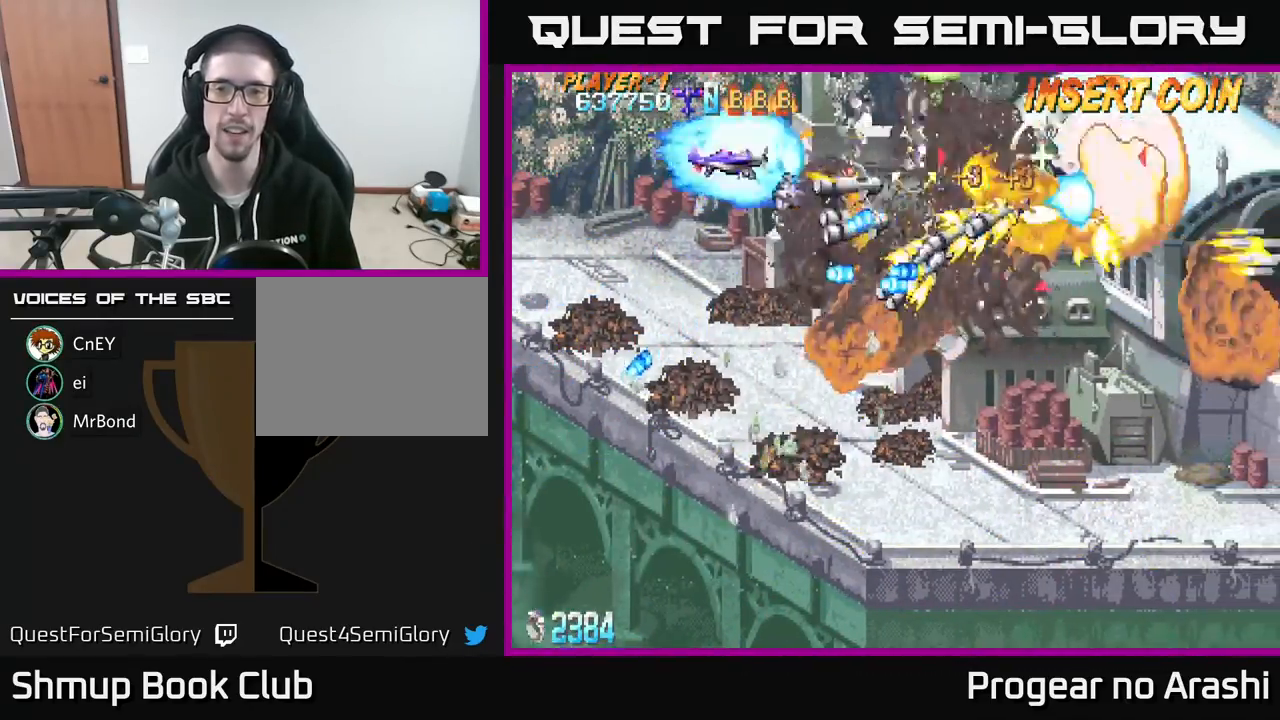
{"buttons": ["A", "DPAD_UP", "DPAD_LEFT"], "left_stick": "center", "events": [[117, "DPAD_LEFT", "up"], [233, "DPAD_RIGHT", "down"], [333, "A", "down"], [333, "DPAD_UP", "down"], [350, "X", "up"], [367, "DPAD_RIGHT", "up"], [417, "DPAD_LEFT", "down"]]}
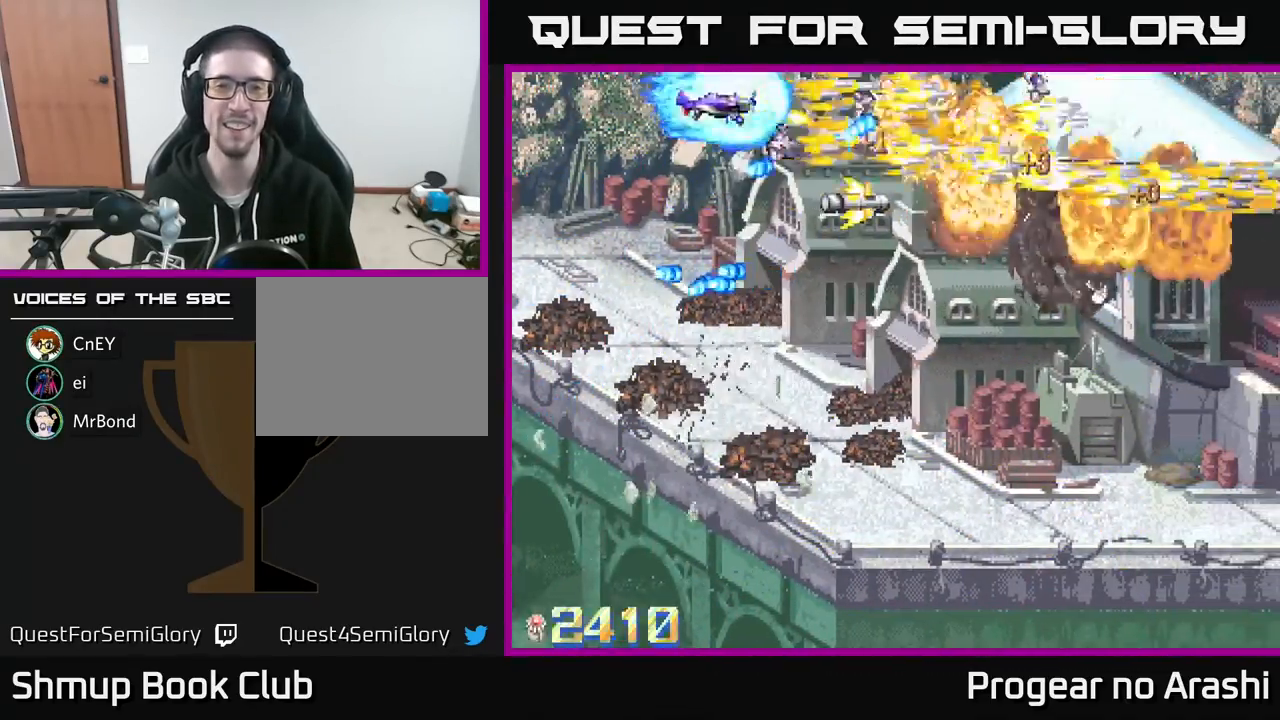
{"buttons": ["A", "DPAD_UP"], "left_stick": "center", "events": [[100, "DPAD_LEFT", "up"], [167, "DPAD_RIGHT", "down"], [183, "DPAD_UP", "up"], [217, "DPAD_DOWN", "down"], [217, "DPAD_RIGHT", "up"], [283, "DPAD_LEFT", "down"], [400, "DPAD_DOWN", "up"], [433, "DPAD_UP", "down"], [483, "DPAD_LEFT", "up"]]}
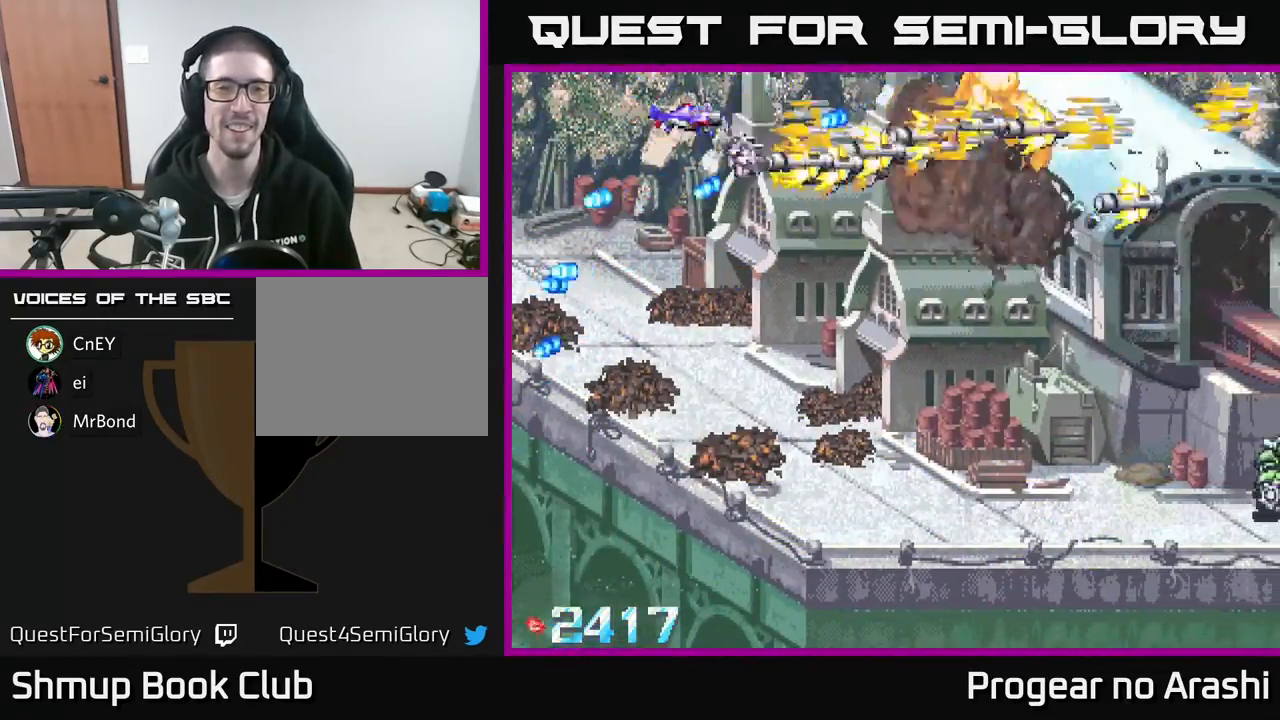
{"buttons": ["X", "DPAD_DOWN", "DPAD_RIGHT"], "left_stick": "center", "events": [[17, "A", "up"], [33, "DPAD_UP", "up"], [33, "X", "down"], [83, "DPAD_DOWN", "down"], [317, "DPAD_RIGHT", "down"]]}
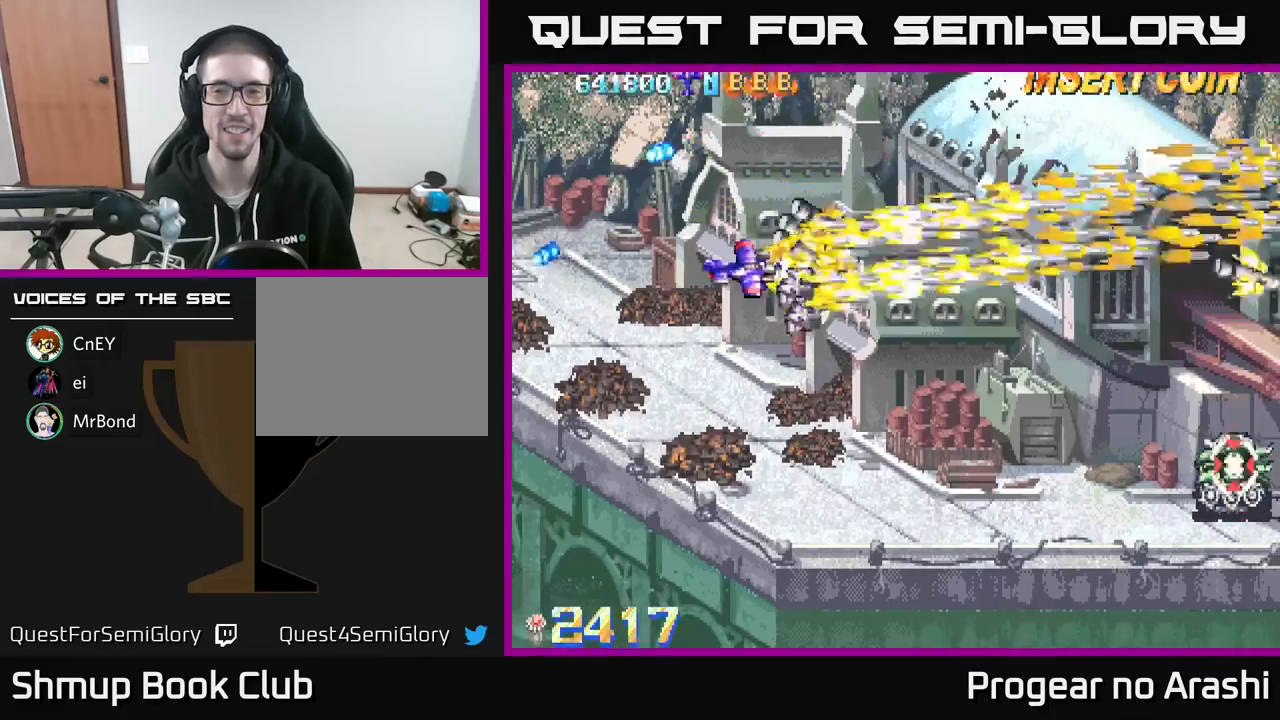
{"buttons": ["X", "DPAD_DOWN", "DPAD_RIGHT"], "left_stick": "center", "events": []}
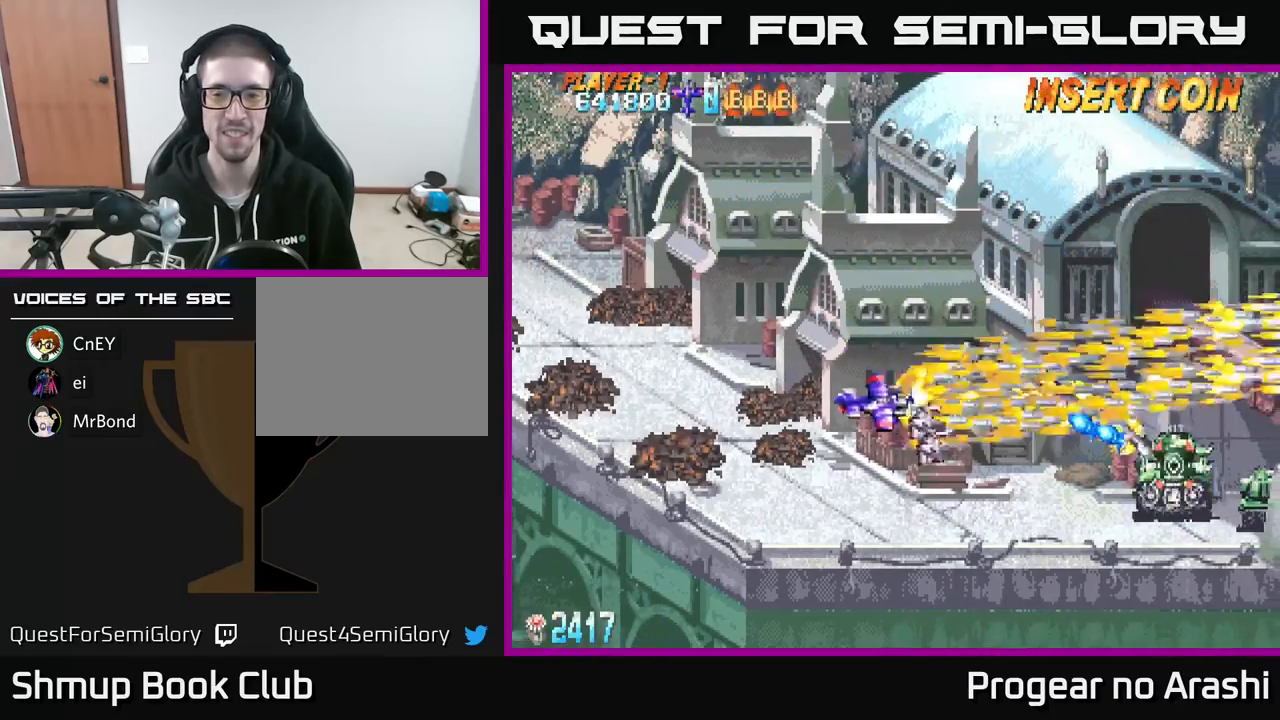
{"buttons": ["X", "DPAD_DOWN", "DPAD_RIGHT"], "left_stick": "center", "events": []}
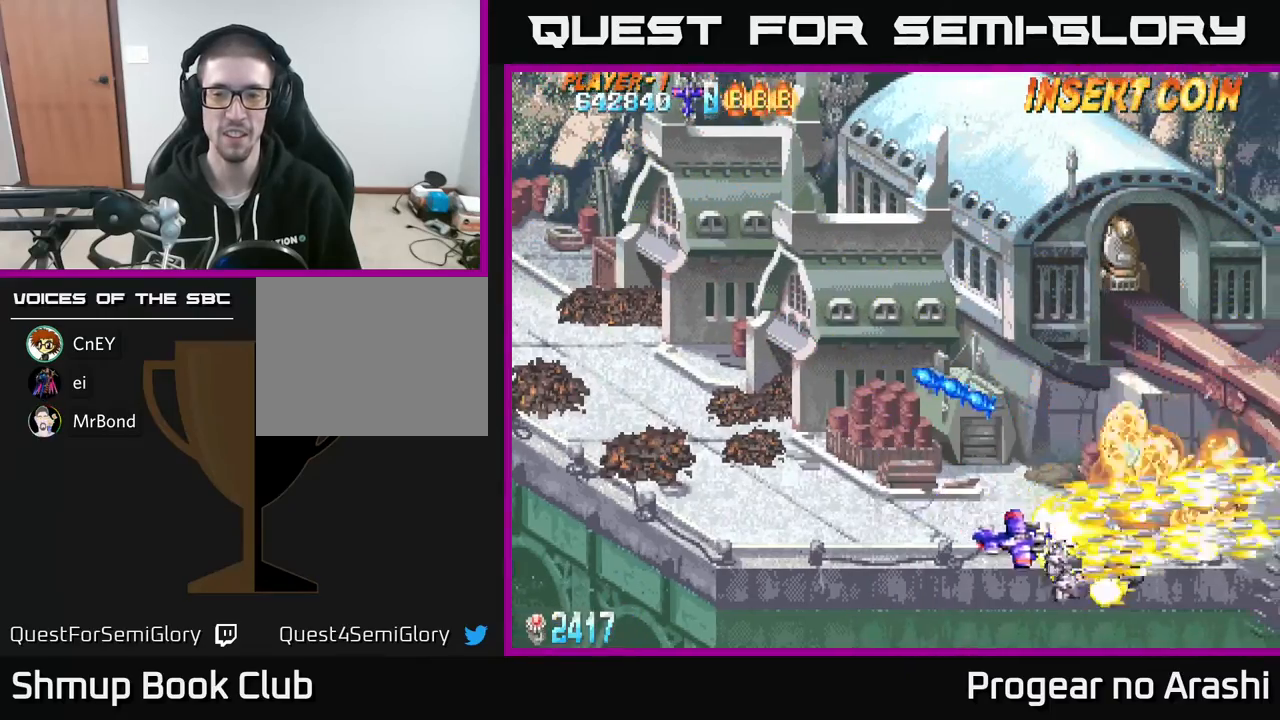
{"buttons": ["DPAD_UP"], "left_stick": "center", "events": [[33, "DPAD_RIGHT", "up"], [100, "DPAD_DOWN", "up"], [100, "DPAD_LEFT", "down"], [133, "X", "up"], [150, "DPAD_UP", "down"], [250, "DPAD_LEFT", "up"]]}
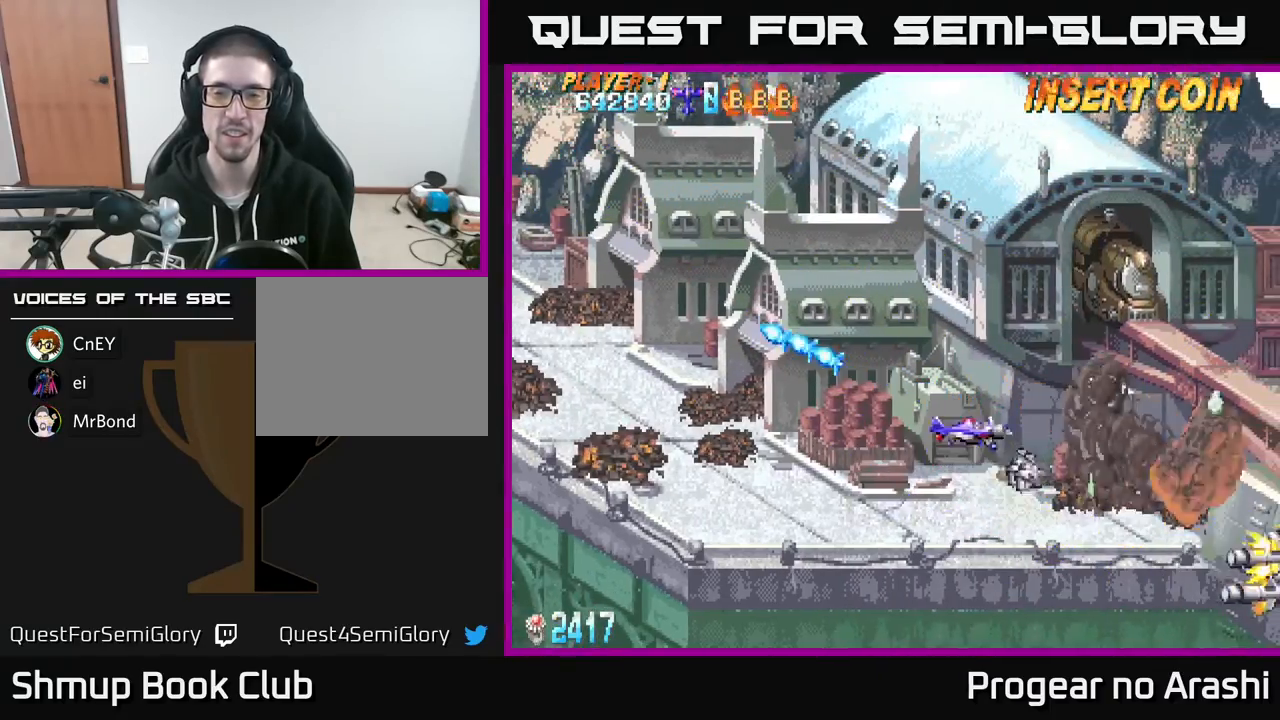
{"buttons": [], "left_stick": "center", "events": [[267, "DPAD_UP", "up"]]}
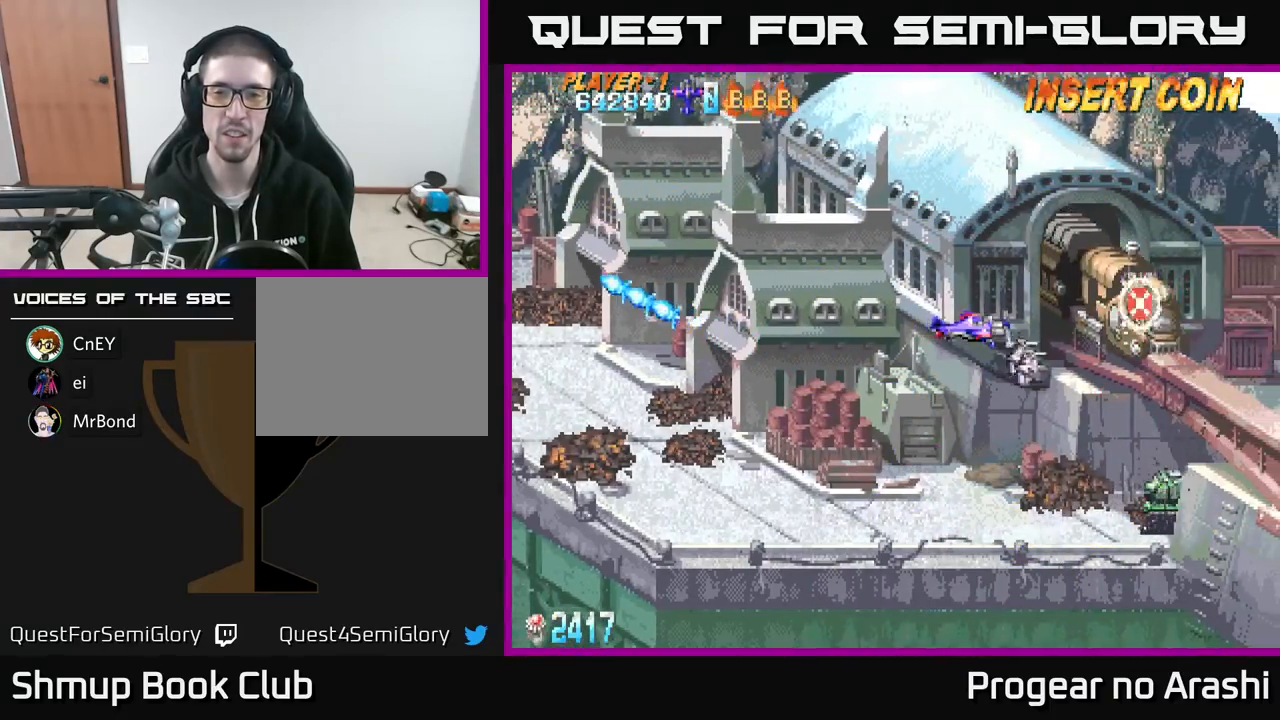
{"buttons": ["X"], "left_stick": "center", "events": [[67, "DPAD_LEFT", "down"], [183, "DPAD_LEFT", "up"], [367, "DPAD_DOWN", "down"], [400, "DPAD_DOWN", "up"], [400, "X", "down"]]}
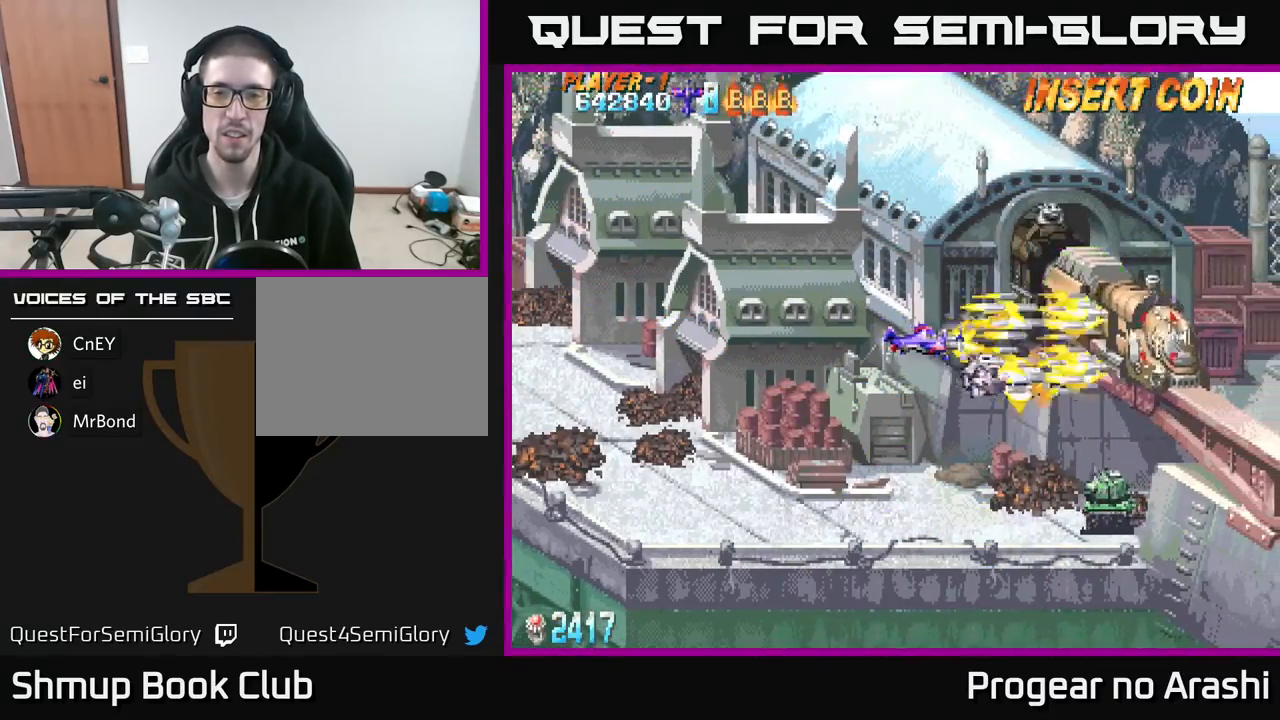
{"buttons": ["X", "DPAD_LEFT"], "left_stick": "center", "events": [[183, "DPAD_DOWN", "down"], [300, "DPAD_DOWN", "up"], [300, "DPAD_LEFT", "down"]]}
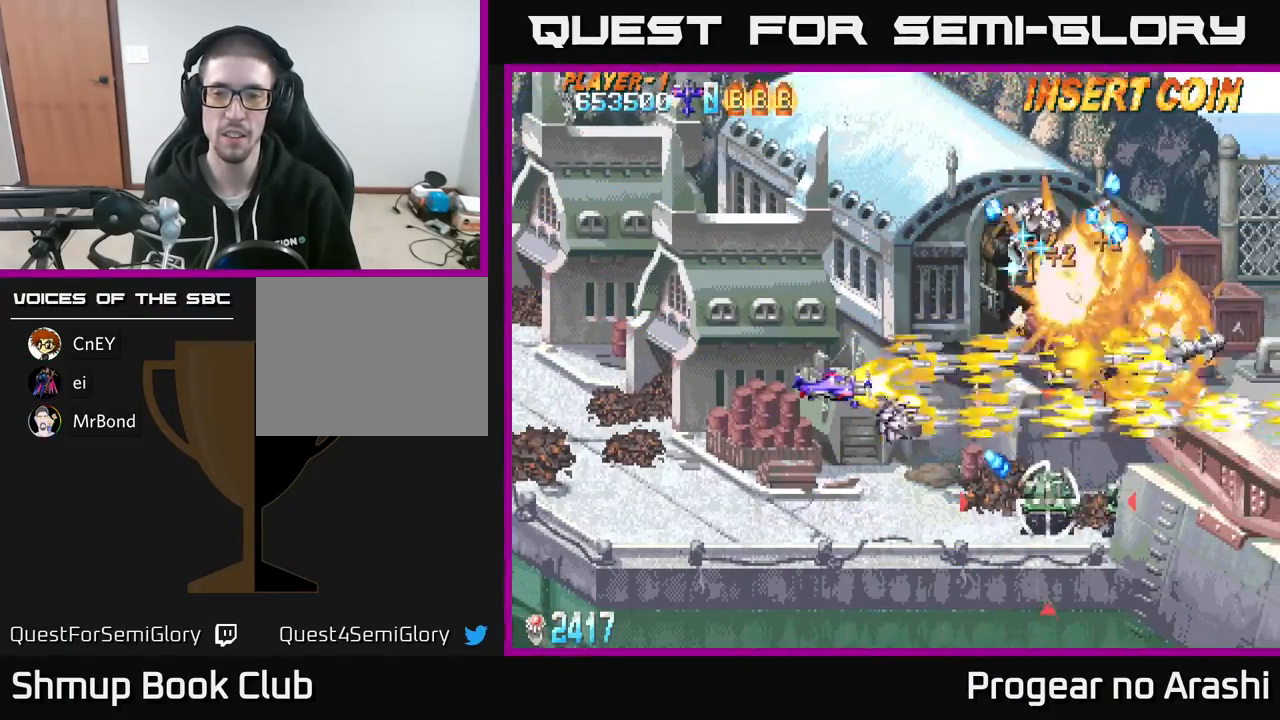
{"buttons": ["X", "DPAD_UP", "DPAD_LEFT"], "left_stick": "center", "events": [[333, "DPAD_UP", "down"]]}
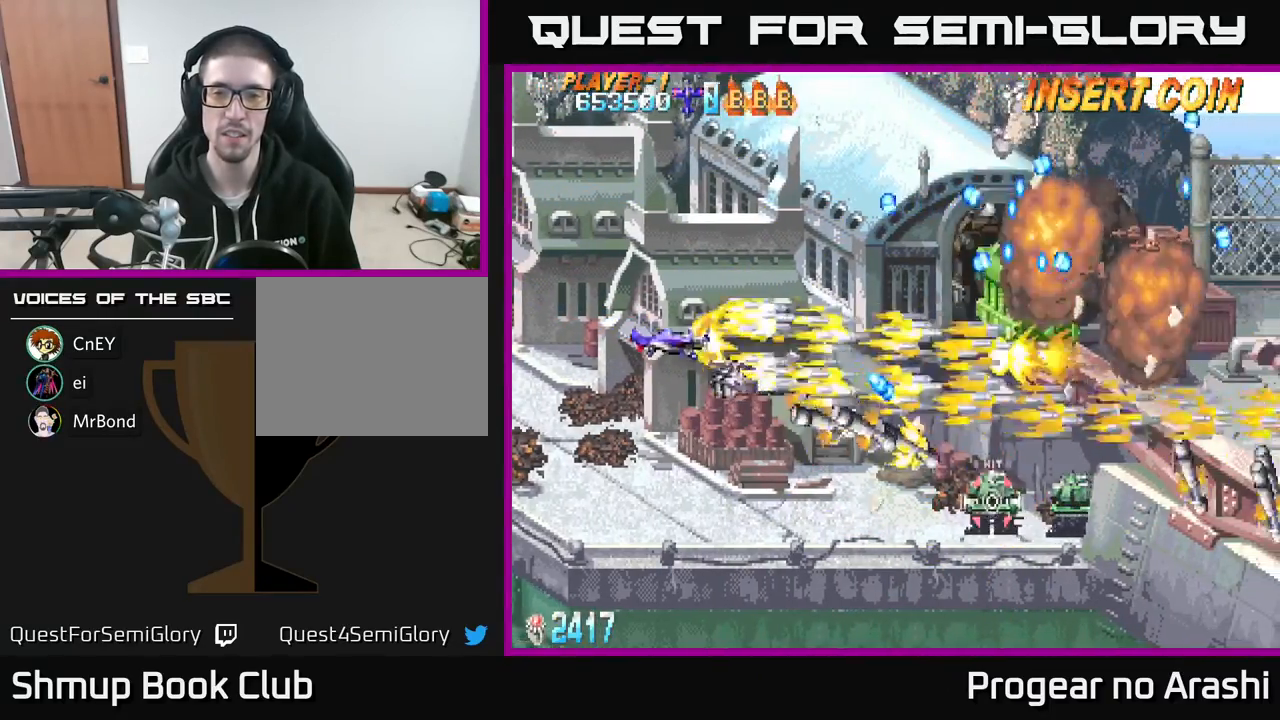
{"buttons": ["X"], "left_stick": "center", "events": [[183, "DPAD_UP", "up"], [467, "DPAD_LEFT", "up"]]}
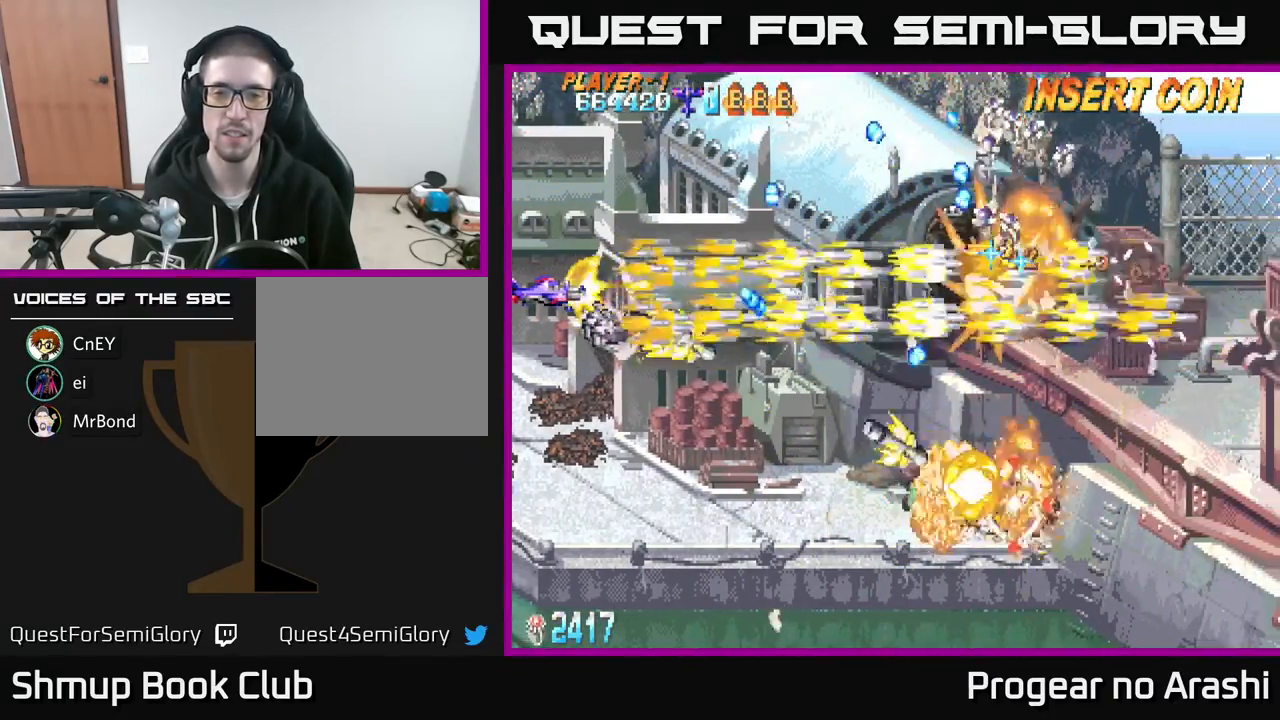
{"buttons": ["X"], "left_stick": "center", "events": []}
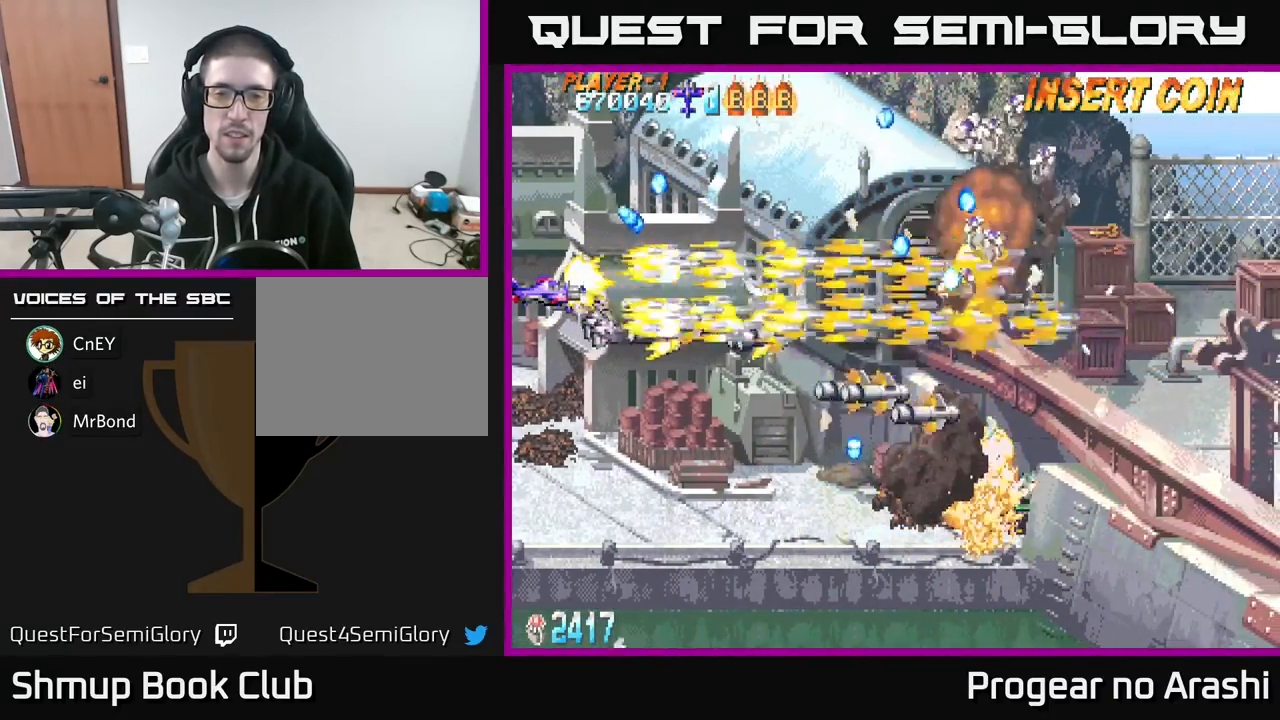
{"buttons": ["X", "DPAD_RIGHT"], "left_stick": "center", "events": [[383, "DPAD_RIGHT", "down"]]}
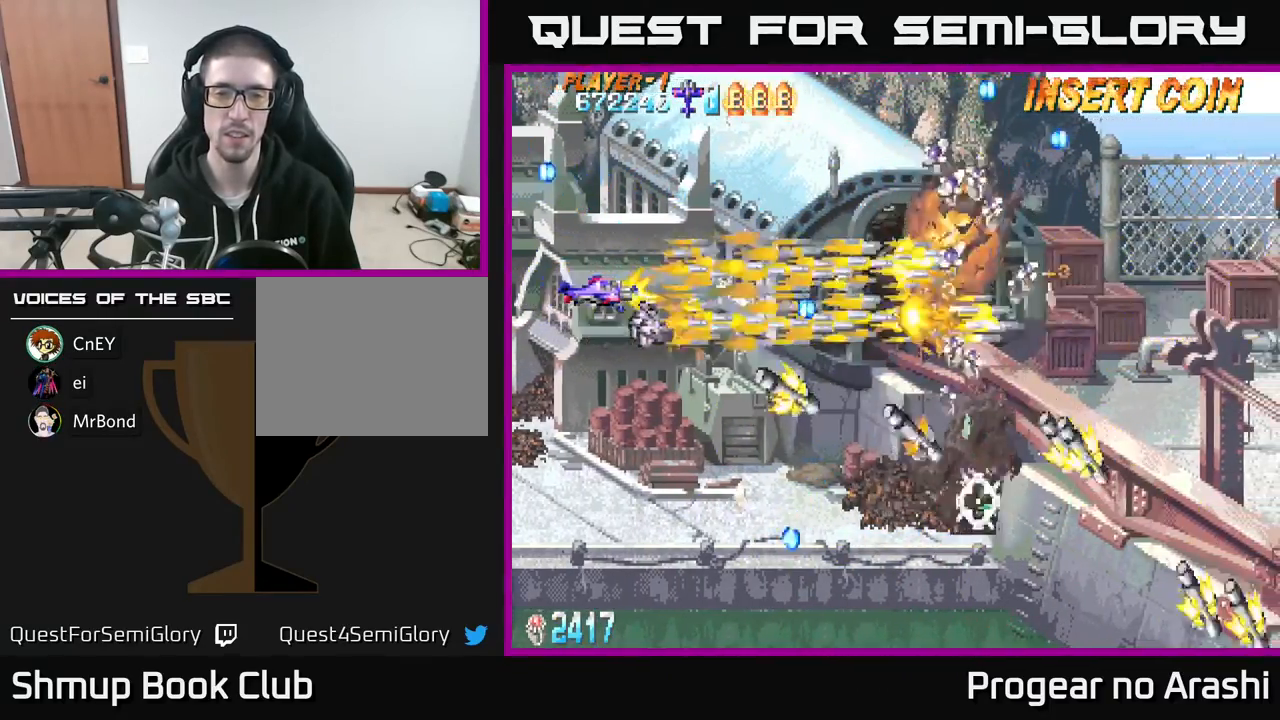
{"buttons": ["A"], "left_stick": "center", "events": [[17, "DPAD_RIGHT", "up"], [33, "DPAD_UP", "down"], [100, "DPAD_LEFT", "down"], [133, "DPAD_UP", "up"], [183, "DPAD_LEFT", "up"], [283, "A", "down"], [333, "X", "up"]]}
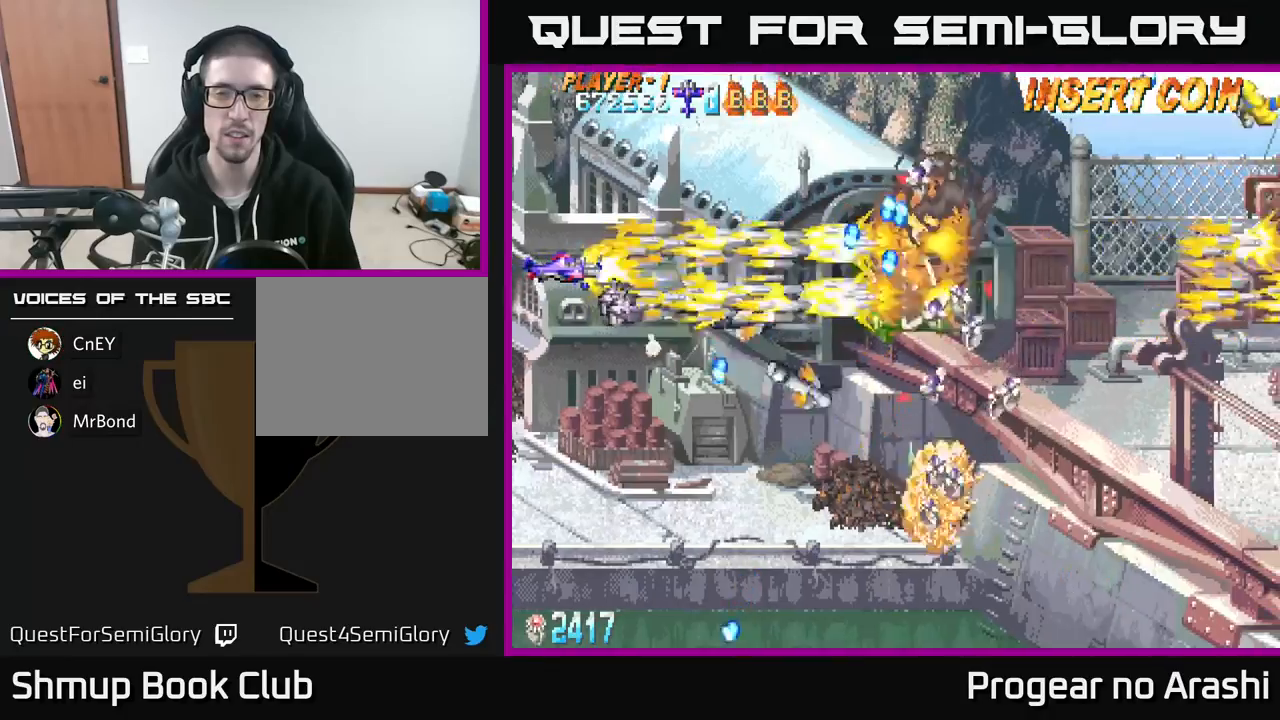
{"buttons": [], "left_stick": "center", "events": [[400, "A", "up"]]}
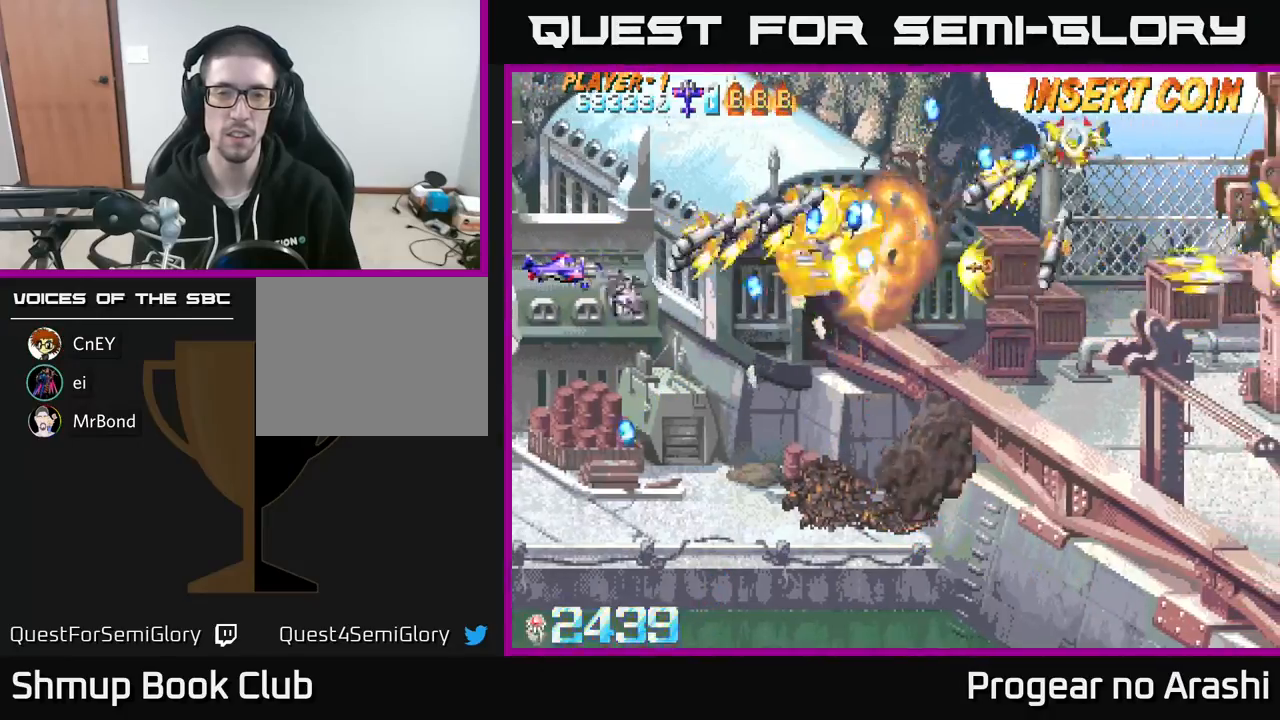
{"buttons": [], "left_stick": "center", "events": []}
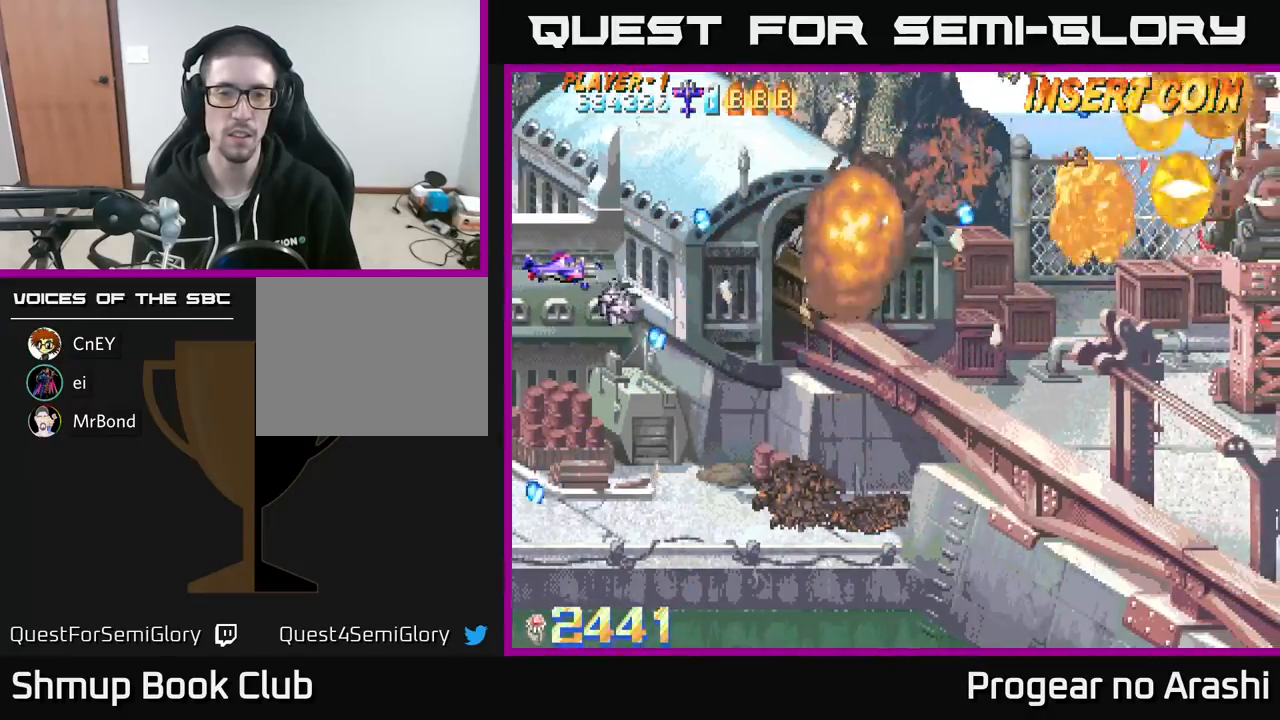
{"buttons": [], "left_stick": "center", "events": []}
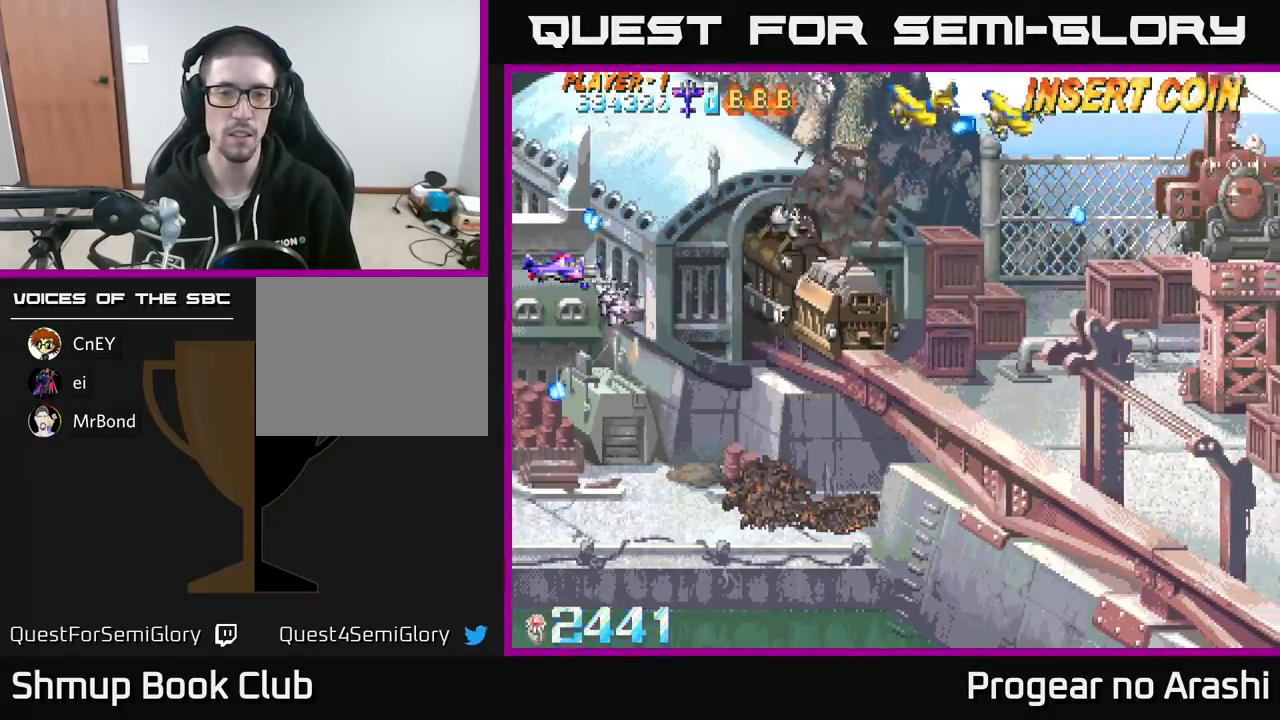
{"buttons": ["X"], "left_stick": "center", "events": [[417, "X", "down"]]}
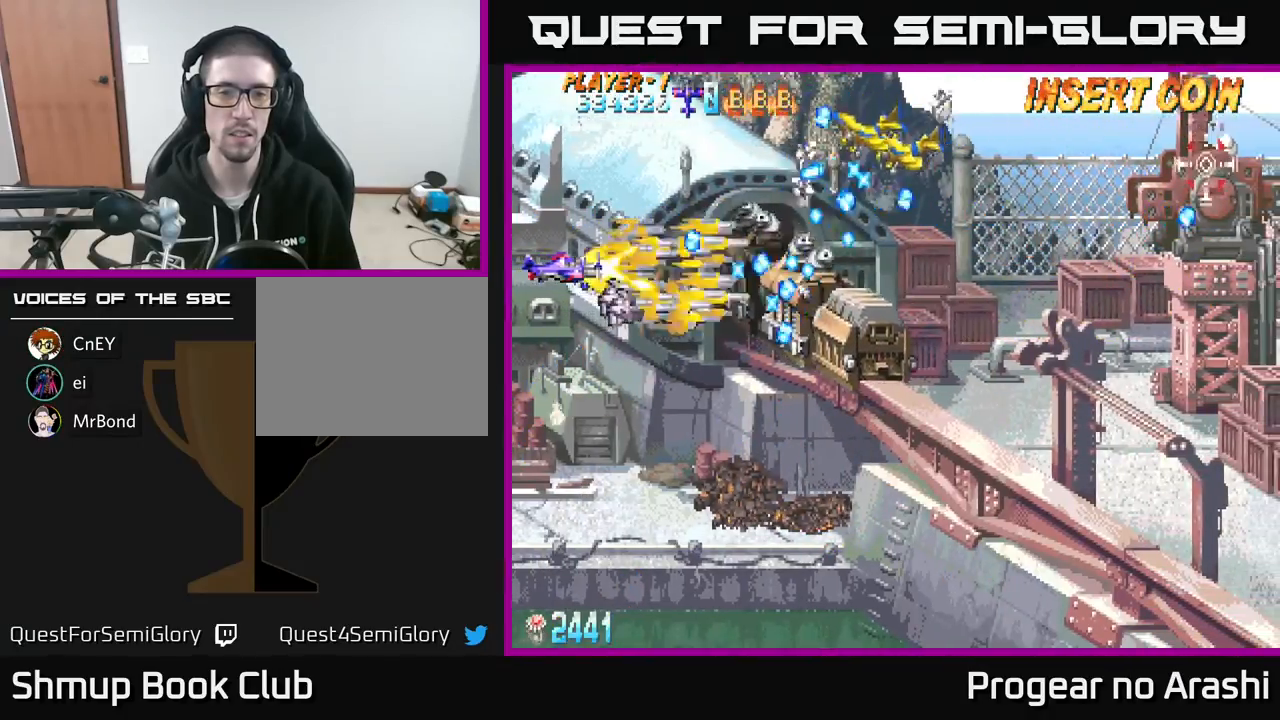
{"buttons": ["X", "DPAD_UP", "DPAD_LEFT"], "left_stick": "center", "events": [[333, "DPAD_LEFT", "down"], [383, "DPAD_UP", "down"]]}
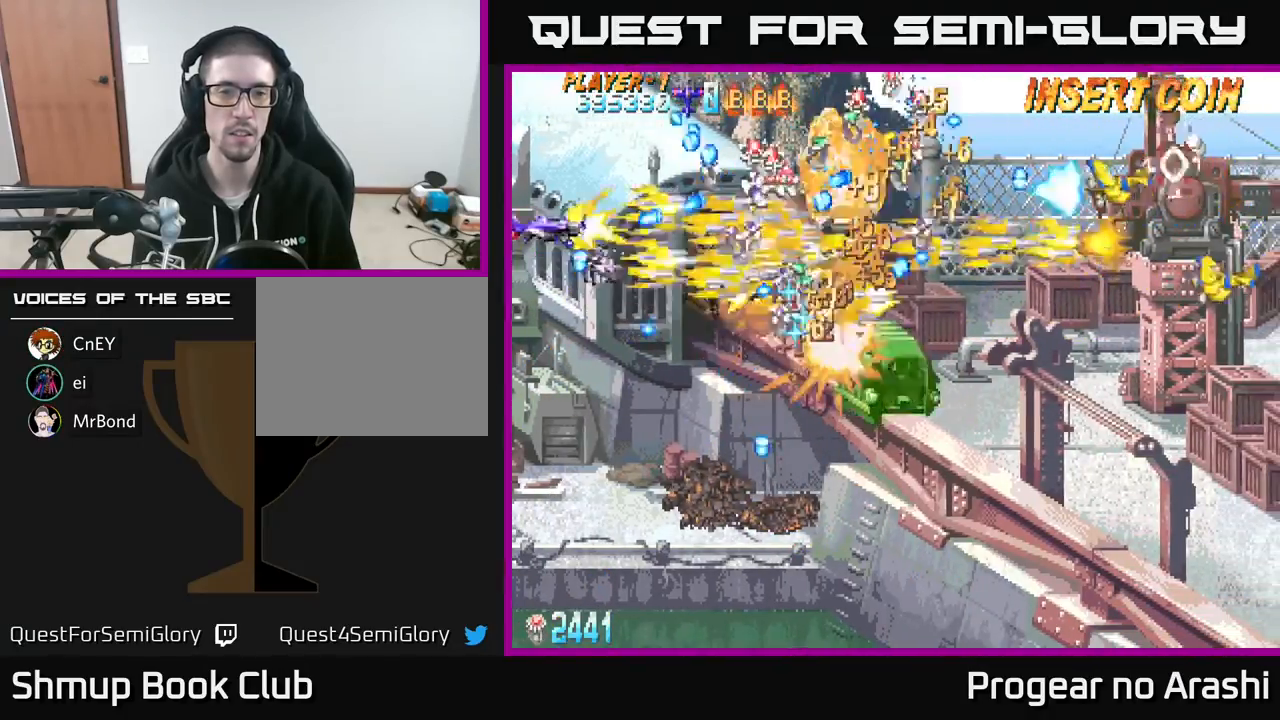
{"buttons": ["X", "DPAD_DOWN", "DPAD_RIGHT"], "left_stick": "center", "events": [[50, "DPAD_LEFT", "up"], [283, "DPAD_UP", "up"], [383, "DPAD_DOWN", "down"], [450, "DPAD_RIGHT", "down"]]}
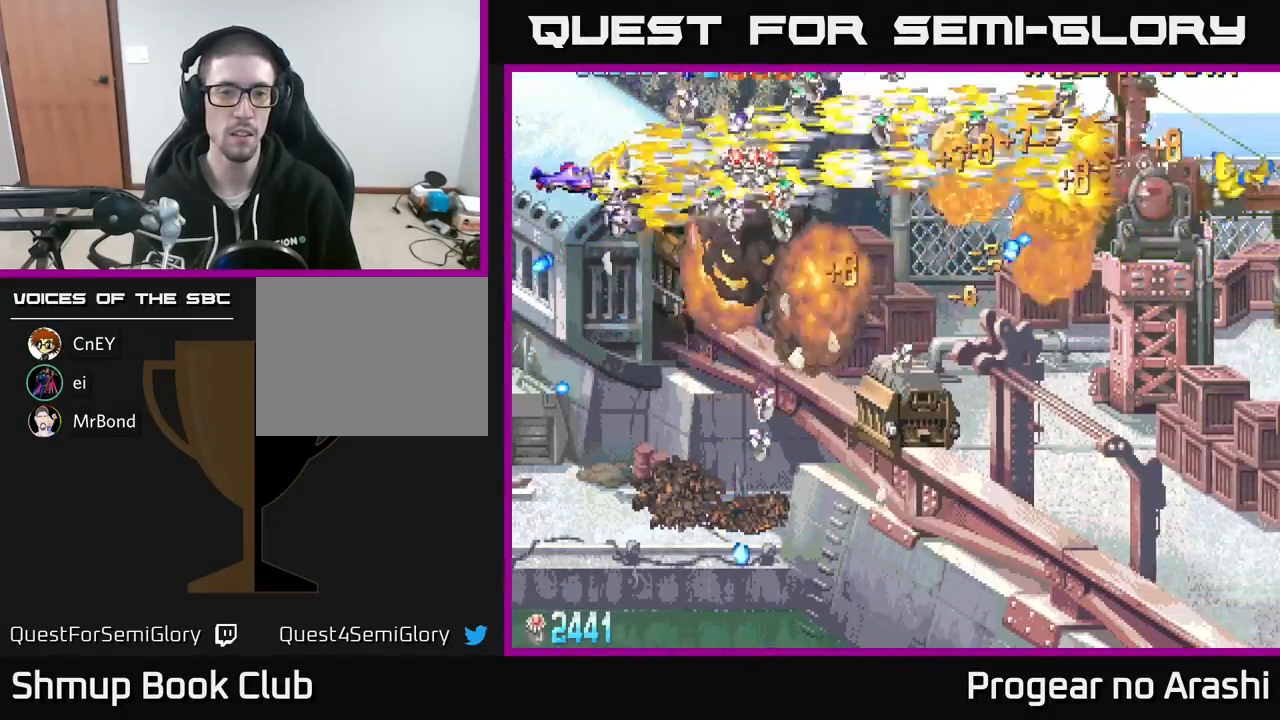
{"buttons": ["A", "X", "DPAD_UP", "DPAD_LEFT"], "left_stick": "center"}
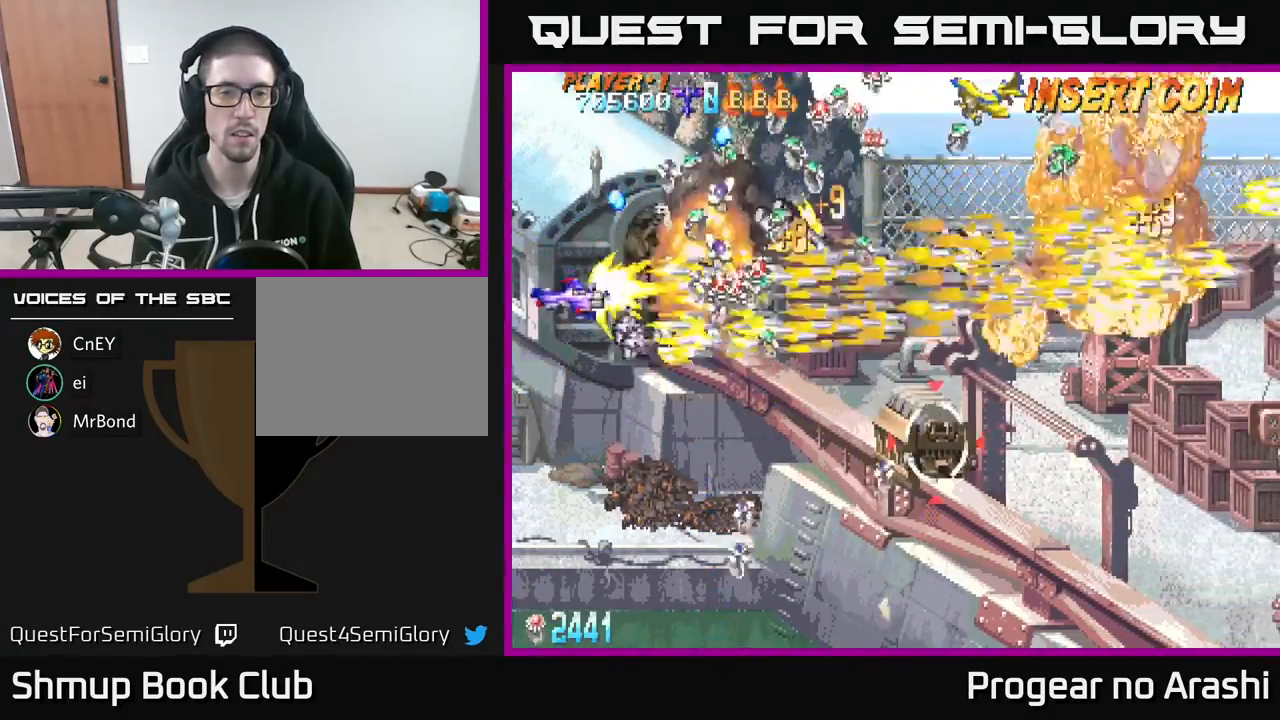
{"buttons": ["A"], "left_stick": "center", "events": [[67, "X", "up"], [167, "DPAD_LEFT", "up"], [167, "DPAD_UP", "up"], [200, "DPAD_DOWN", "down"], [317, "DPAD_DOWN", "up"]]}
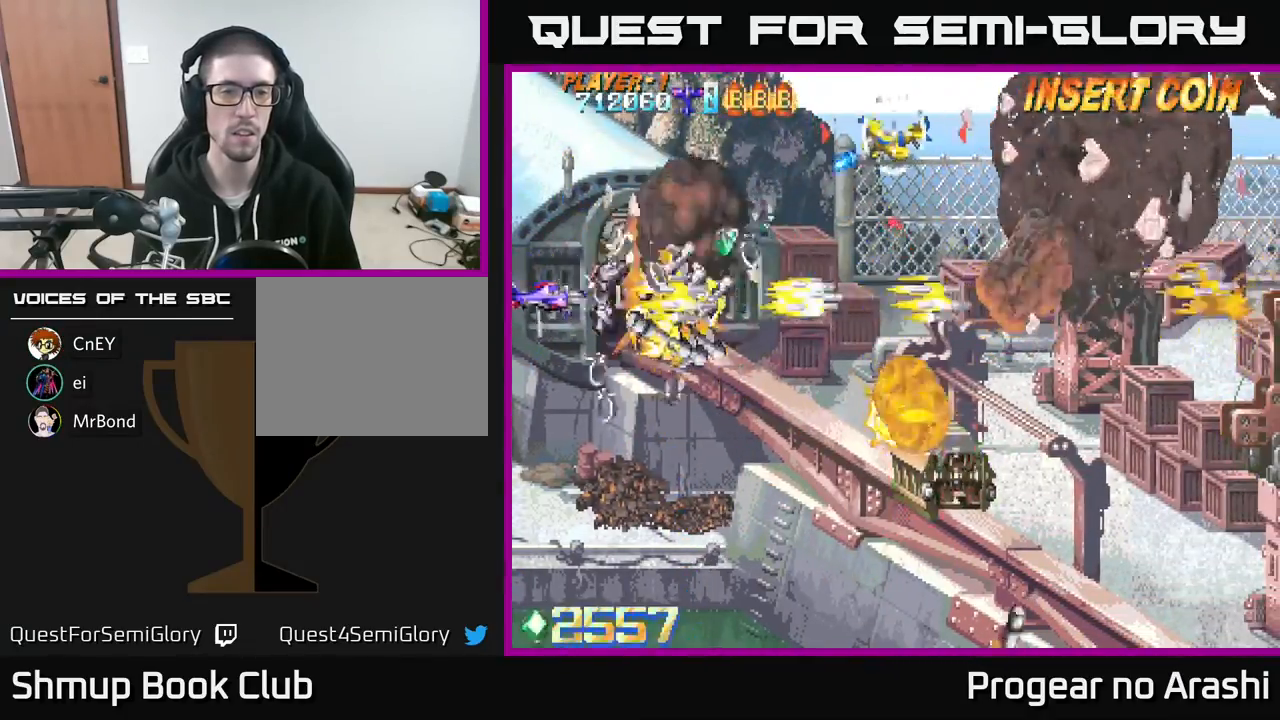
{"buttons": ["X", "DPAD_UP"], "left_stick": "center", "events": [[17, "DPAD_UP", "down"], [17, "X", "down"], [33, "A", "up"], [83, "DPAD_LEFT", "down"], [217, "DPAD_LEFT", "up"], [267, "DPAD_LEFT", "down"], [300, "DPAD_LEFT", "up"]]}